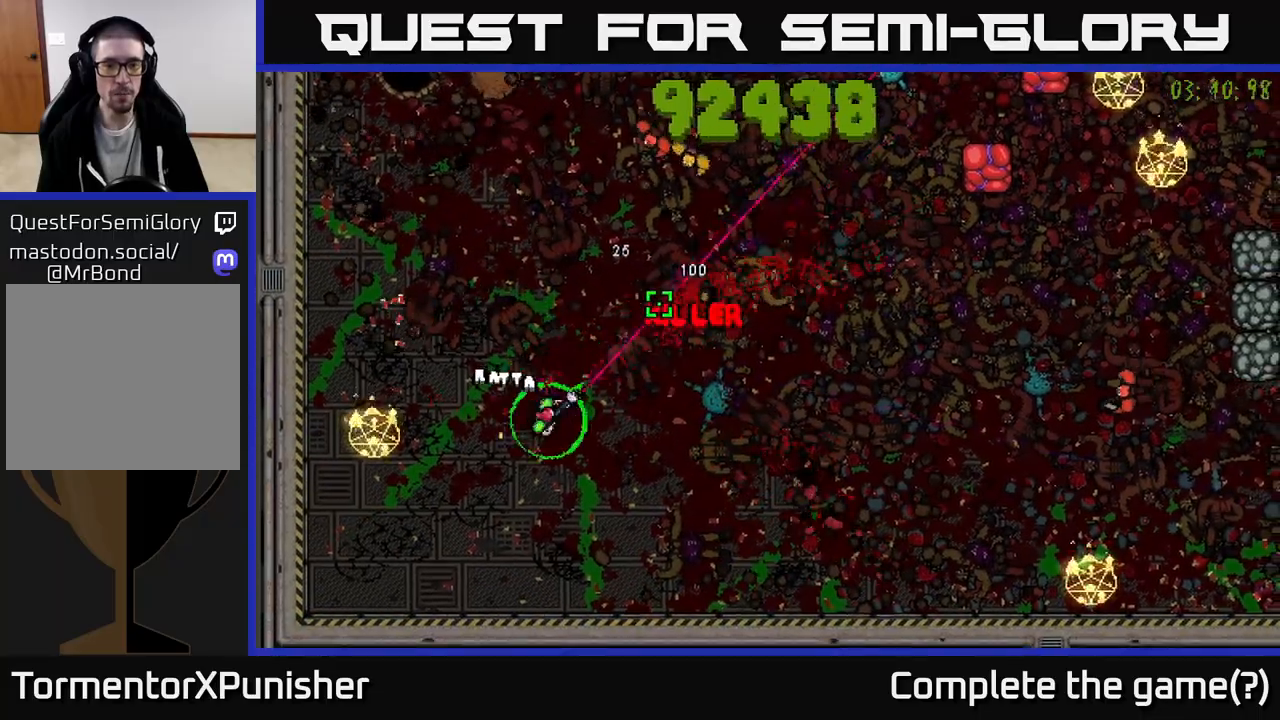
Gameplay with a controller (Xbox layout); each line is a JSON object with the inputs held at the frame after it. "events" lists button and stick changes between this image and that frame as [ms after this image, input, new state], when the widget could be followed in between.
{"buttons": ["R2"], "left_stick": "right", "right_stick": "right", "events": [[150, "right_stick", "right"], [217, "left_stick", "right"]]}
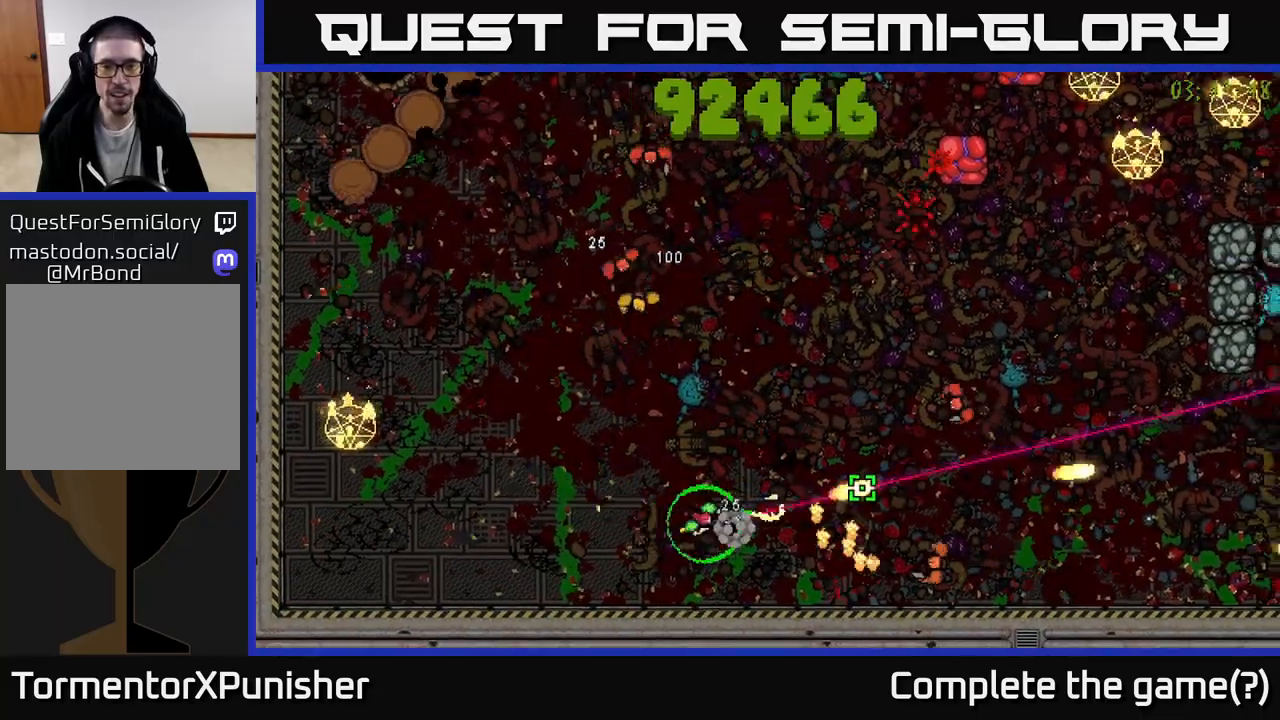
{"buttons": ["R2"], "left_stick": "up", "right_stick": "right", "events": [[100, "left_stick", "up-right"], [250, "L2", "down"], [250, "right_stick", "down-right"], [367, "left_stick", "up"], [400, "L2", "up"], [417, "right_stick", "right"]]}
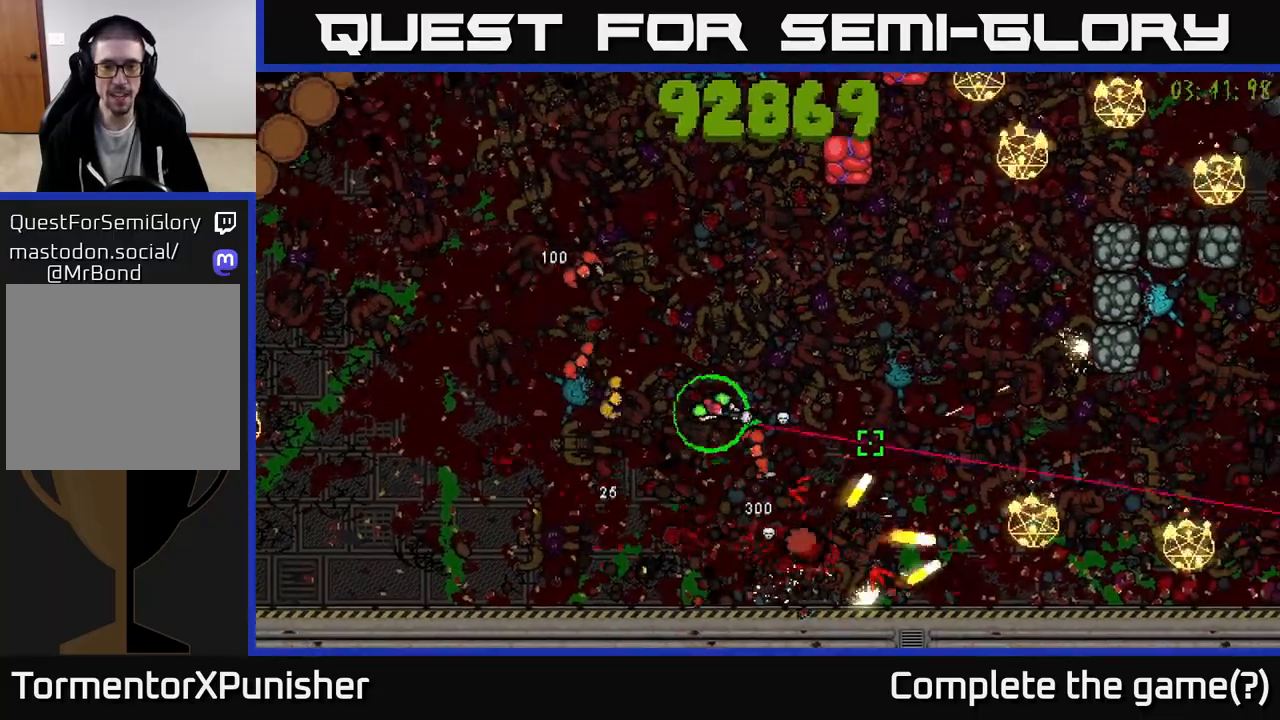
{"buttons": ["R2"], "left_stick": "right", "right_stick": "left", "events": [[67, "left_stick", "up-right"], [67, "right_stick", "down-right"], [200, "left_stick", "right"], [300, "right_stick", "down-left"], [483, "right_stick", "left"]]}
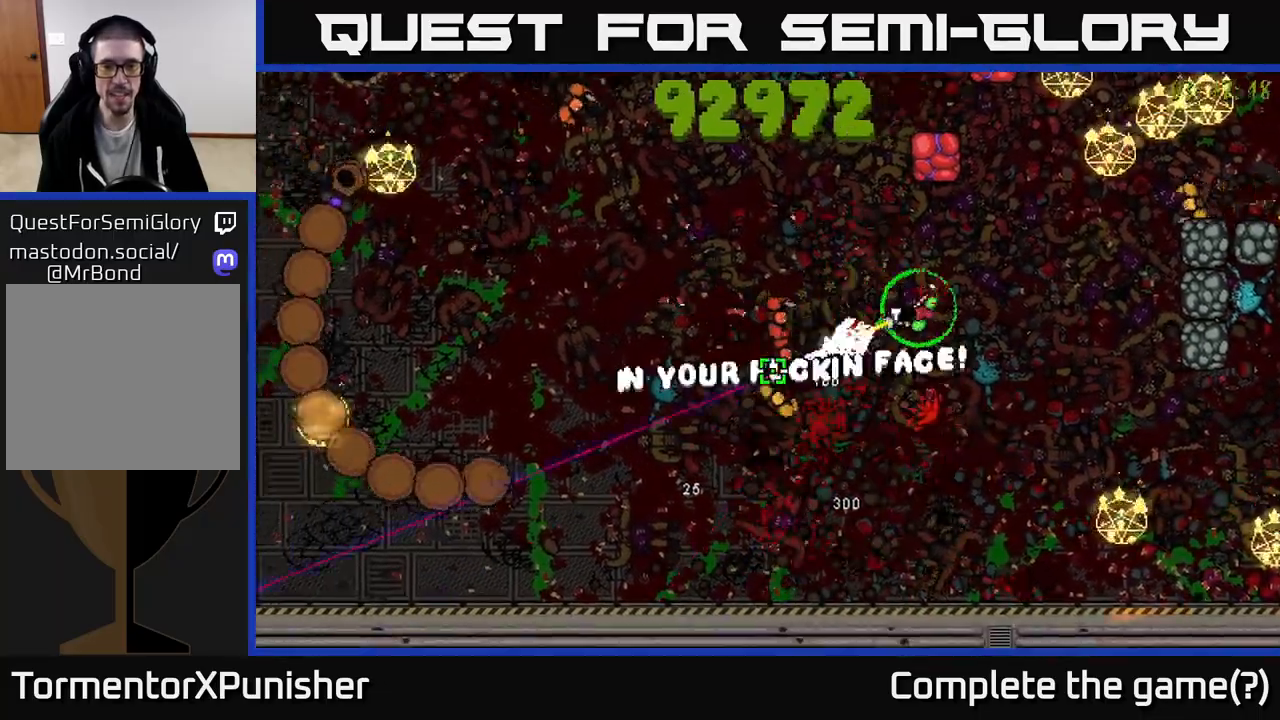
{"buttons": ["R2"], "left_stick": "down-left", "right_stick": "left", "events": [[133, "left_stick", "down-right"], [333, "left_stick", "down-left"]]}
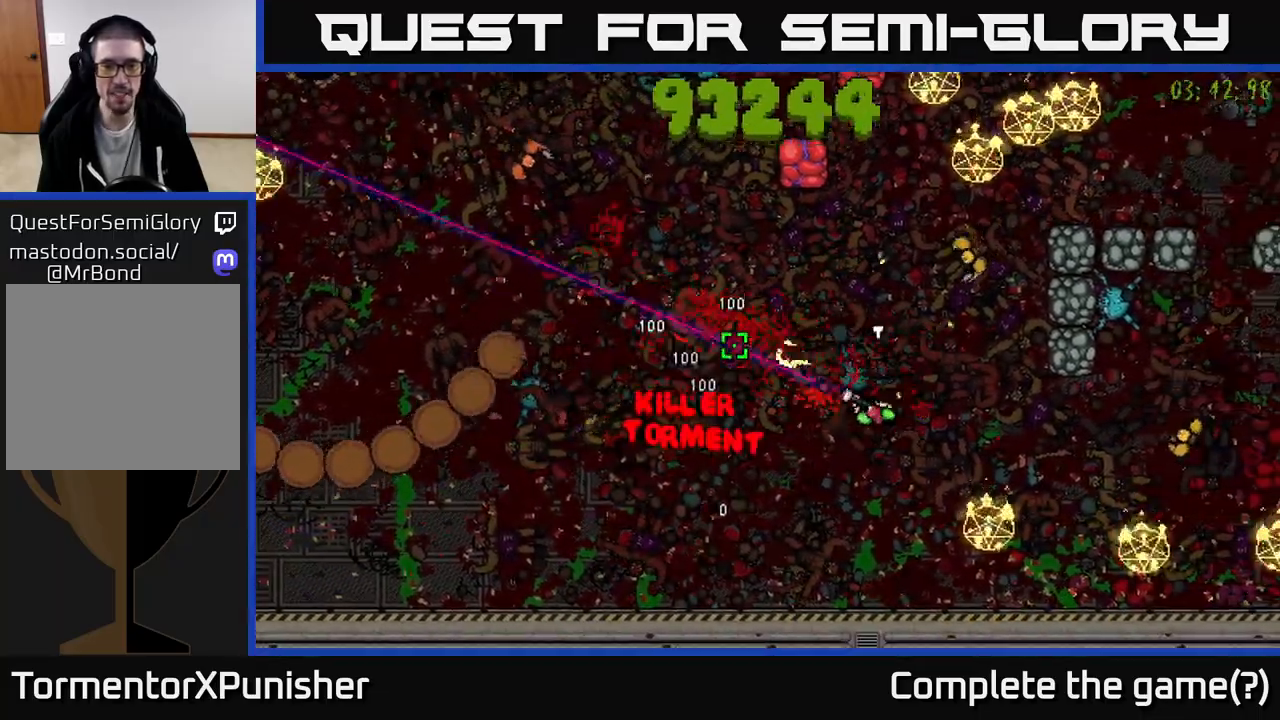
{"buttons": ["R2"], "left_stick": "down-left", "right_stick": "up", "events": [[83, "left_stick", "left"], [200, "right_stick", "up-left"], [217, "L2", "down"], [300, "left_stick", "down-left"], [350, "L2", "up"], [450, "right_stick", "up"]]}
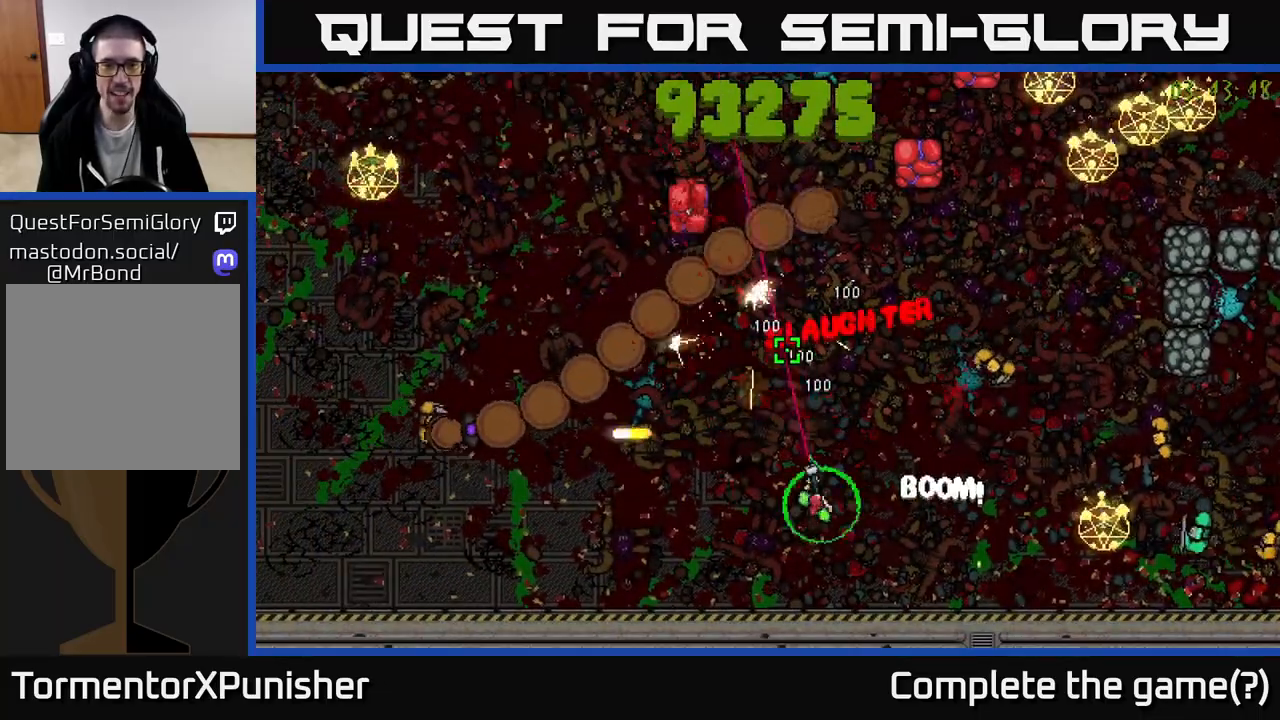
{"buttons": ["R2"], "left_stick": "left", "right_stick": "up-right", "events": [[200, "right_stick", "up-right"], [250, "left_stick", "left"]]}
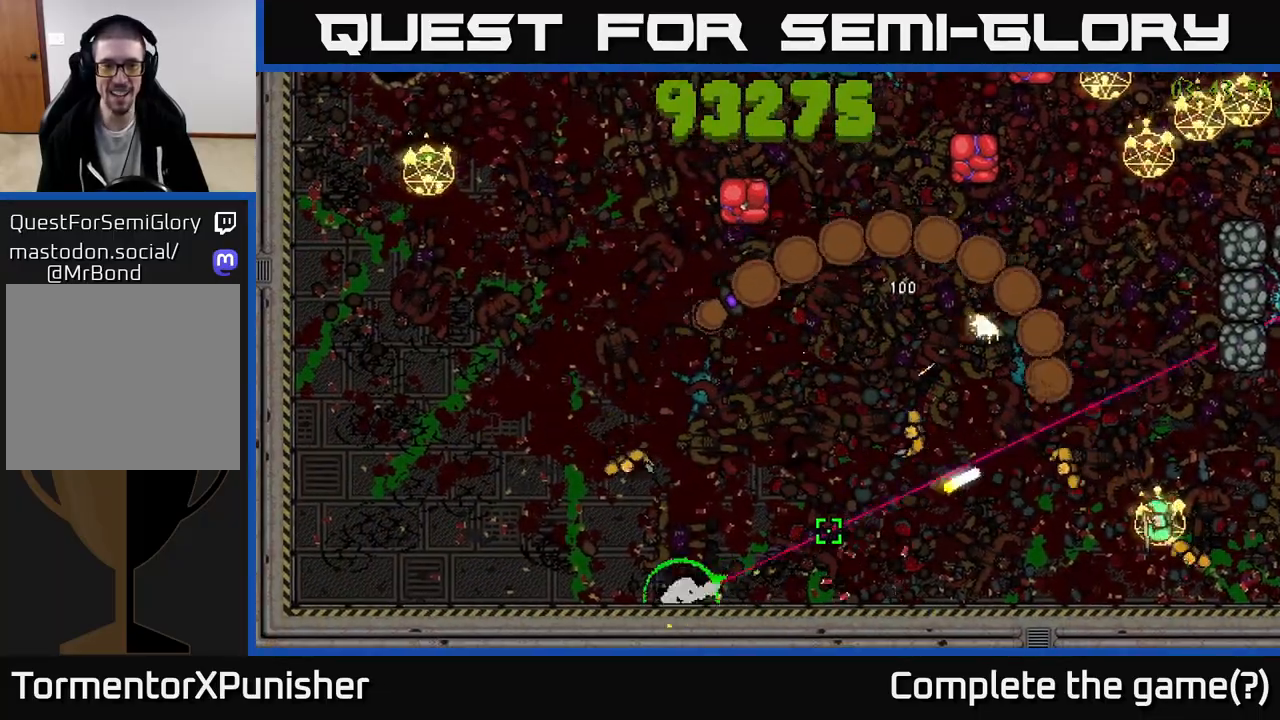
{"buttons": ["R2"], "left_stick": "up", "right_stick": "right", "events": [[83, "left_stick", "up-left"], [200, "right_stick", "right"], [250, "L2", "down"], [383, "L2", "up"], [500, "left_stick", "up"]]}
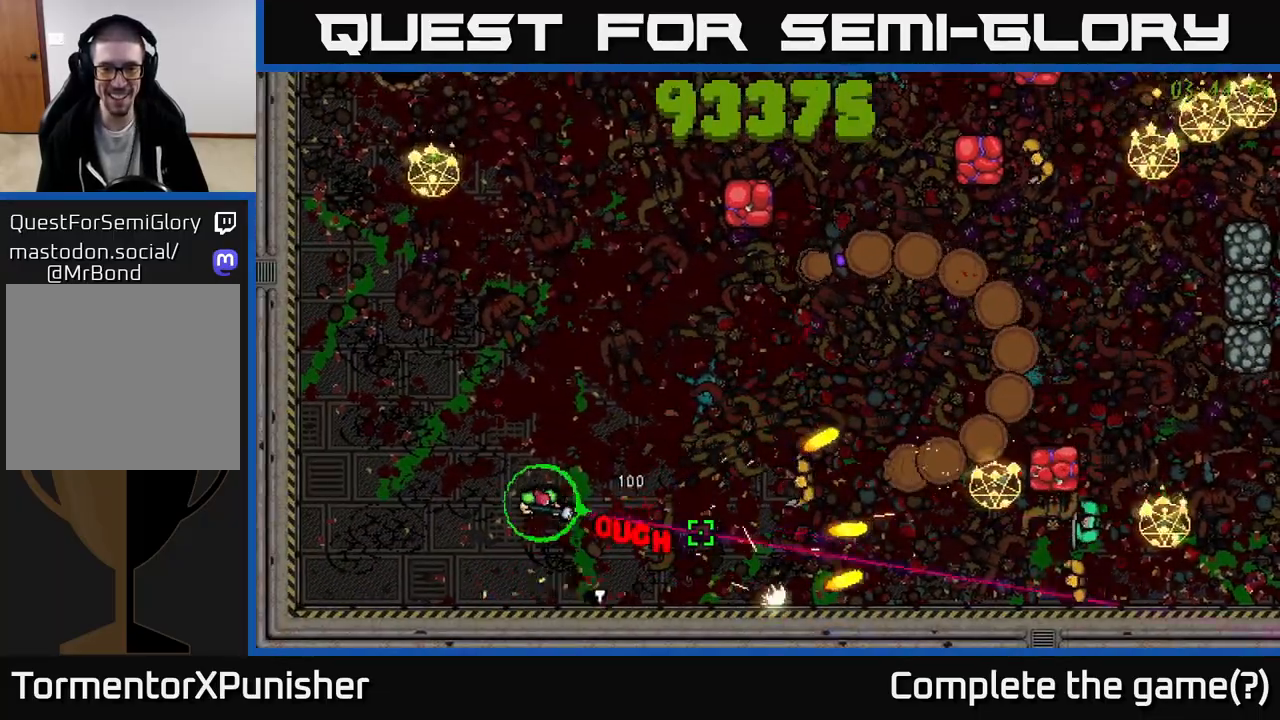
{"buttons": ["R2"], "left_stick": "up-right", "right_stick": "down-right", "events": [[150, "left_stick", "up-right"], [350, "right_stick", "down-right"]]}
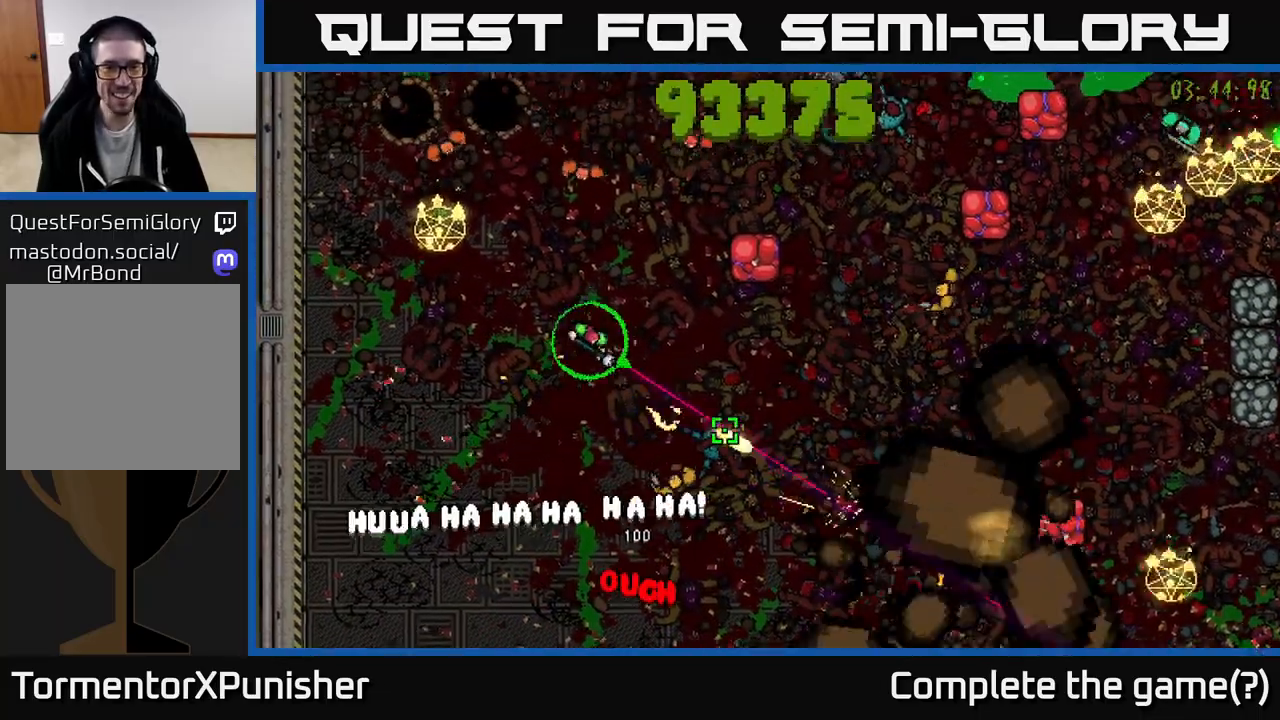
{"buttons": ["L2", "R2"], "left_stick": "up", "right_stick": "left", "events": [[117, "right_stick", "down"], [250, "left_stick", "down-right"], [250, "right_stick", "right"], [333, "right_stick", "up"], [417, "L2", "down"], [417, "right_stick", "left"], [433, "left_stick", "up-right"], [483, "left_stick", "up"]]}
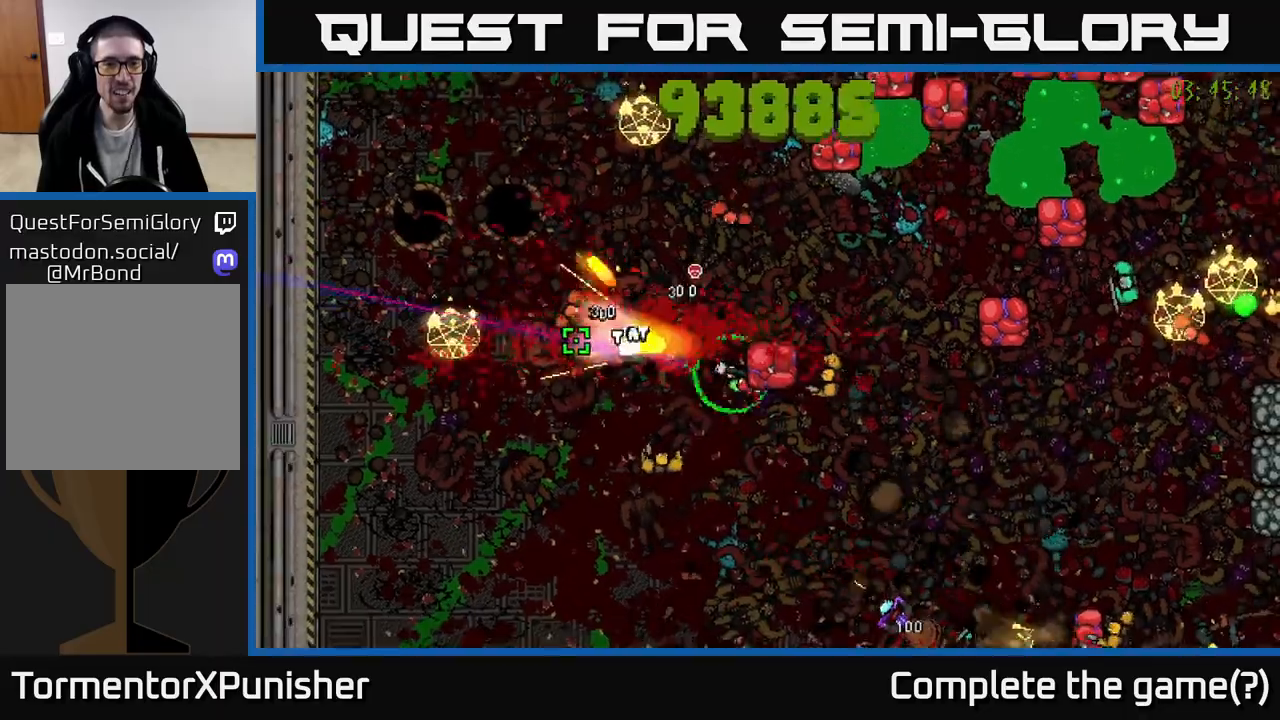
{"buttons": ["R2"], "left_stick": "left", "right_stick": "down-right", "events": [[50, "L2", "up"], [133, "left_stick", "up-left"], [267, "right_stick", "down"], [350, "right_stick", "down-right"], [383, "left_stick", "left"]]}
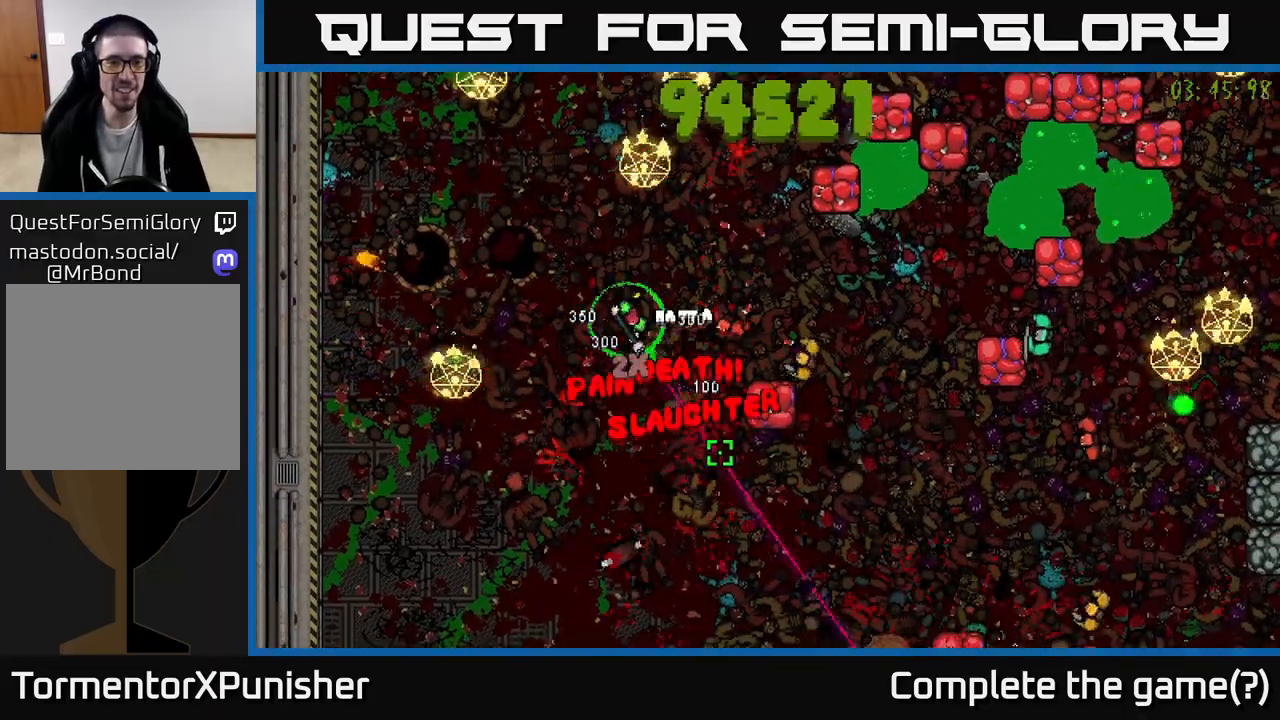
{"buttons": ["R2"], "left_stick": "up", "right_stick": "up-right", "events": [[67, "left_stick", "up-left"], [100, "right_stick", "right"], [417, "left_stick", "up"], [483, "right_stick", "up-right"]]}
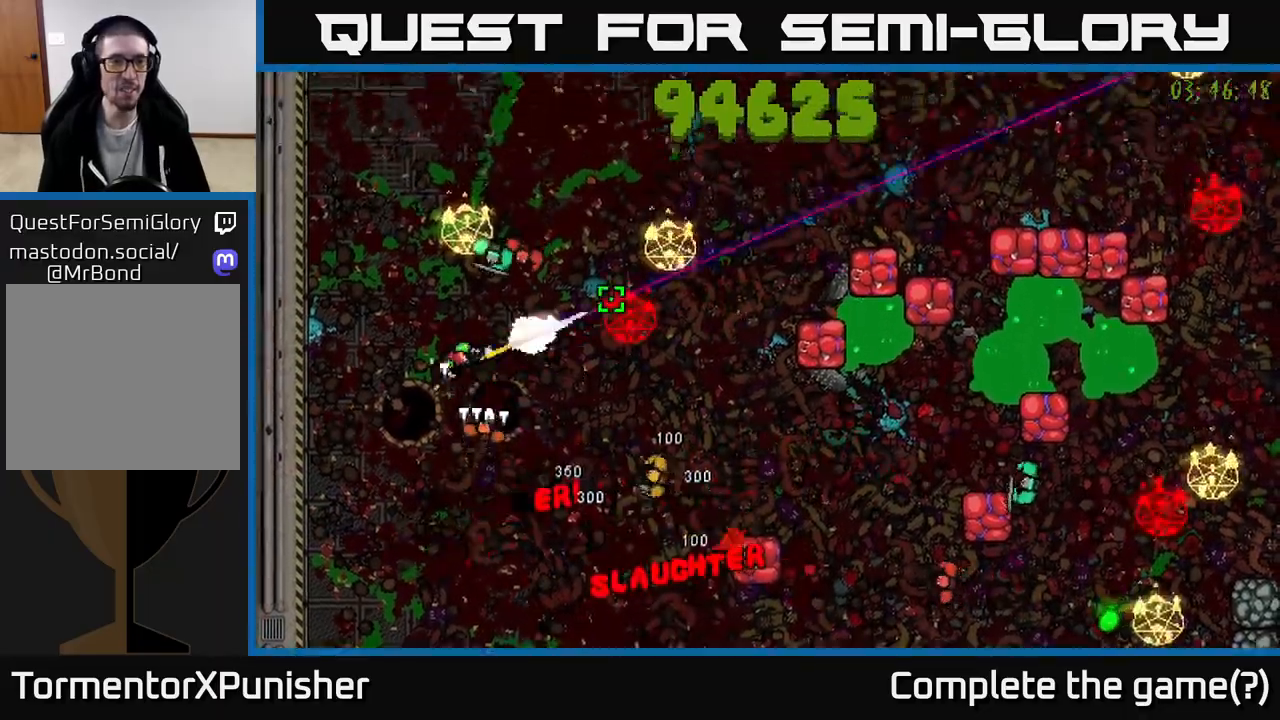
{"buttons": ["R2"], "left_stick": "up-right", "right_stick": "down-right", "events": [[67, "left_stick", "up-left"], [117, "right_stick", "up-left"], [183, "right_stick", "up-right"], [300, "left_stick", "up"], [333, "right_stick", "down-right"], [433, "left_stick", "up-right"]]}
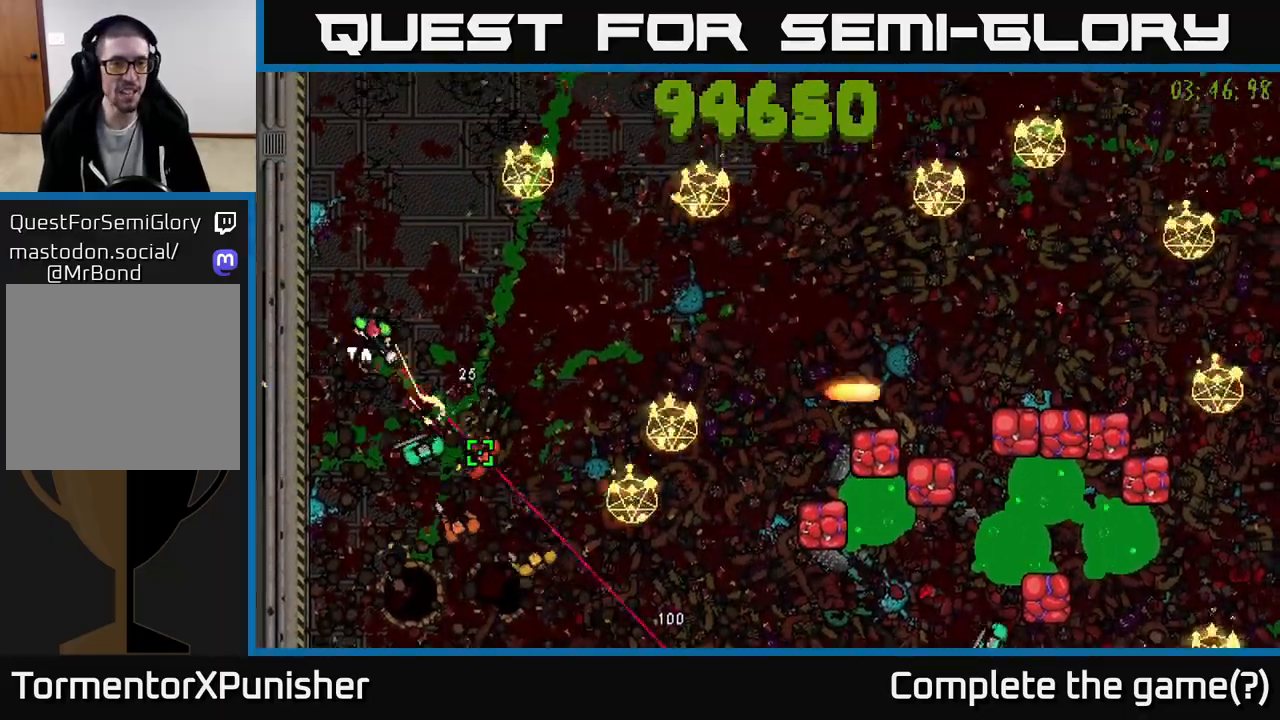
{"buttons": ["R2"], "left_stick": "up", "right_stick": "right", "events": [[100, "right_stick", "down"], [117, "L2", "down"], [267, "L2", "up"], [283, "left_stick", "up"], [433, "right_stick", "right"]]}
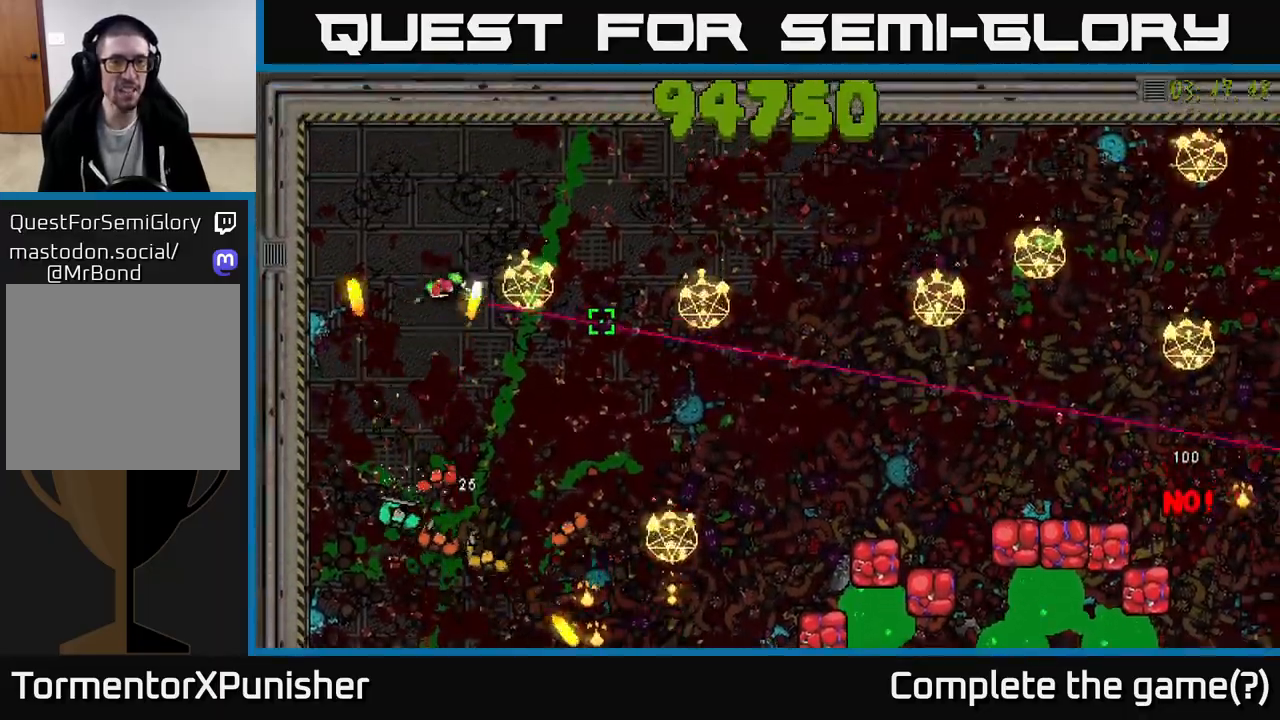
{"buttons": ["R2"], "left_stick": "right", "right_stick": "down-right", "events": [[83, "left_stick", "up-right"], [217, "left_stick", "right"], [250, "right_stick", "down-right"]]}
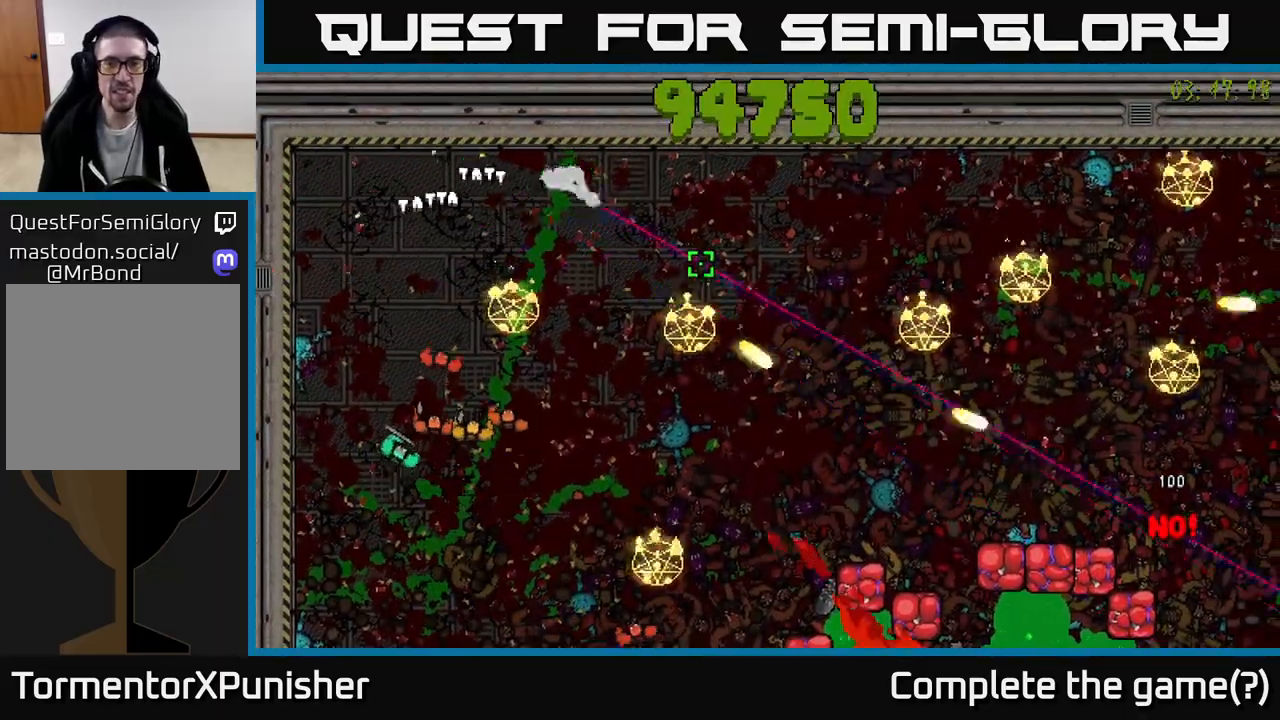
{"buttons": ["R2"], "left_stick": "down-right", "right_stick": "right", "events": [[333, "left_stick", "down-right"], [450, "right_stick", "right"]]}
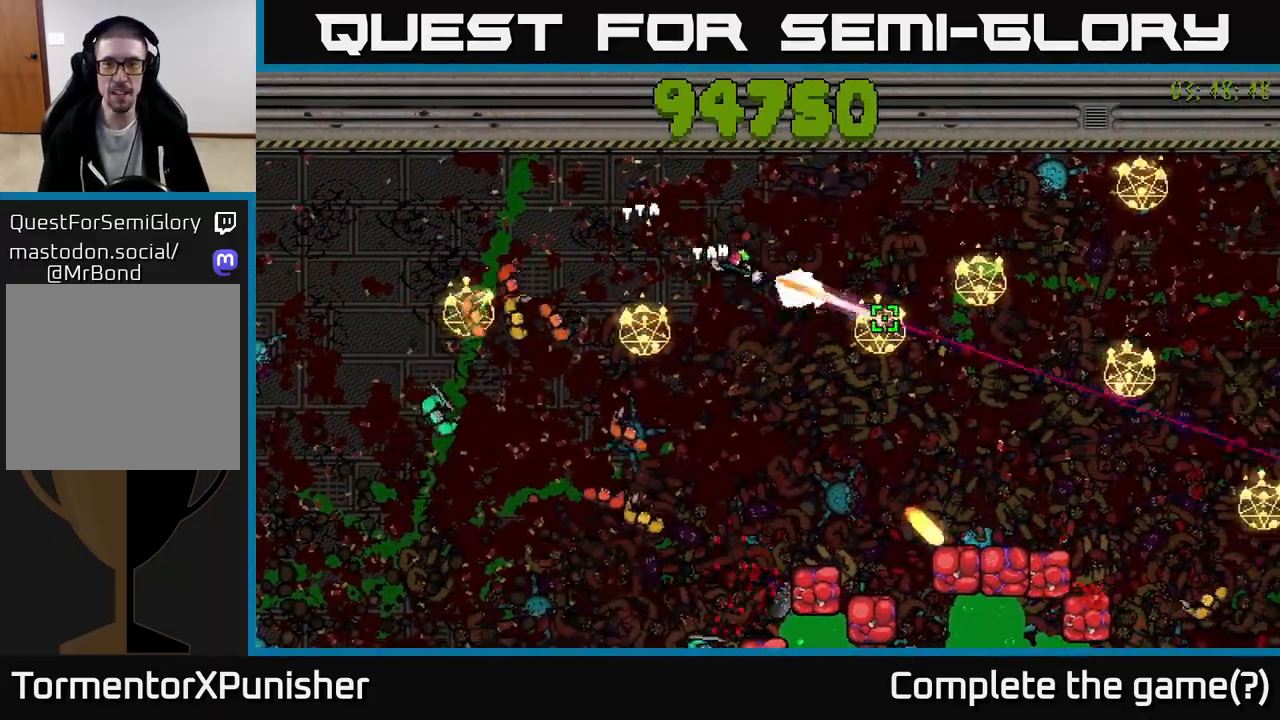
{"buttons": ["R2"], "left_stick": "right", "right_stick": "down-right", "events": [[33, "left_stick", "right"], [283, "right_stick", "down-right"]]}
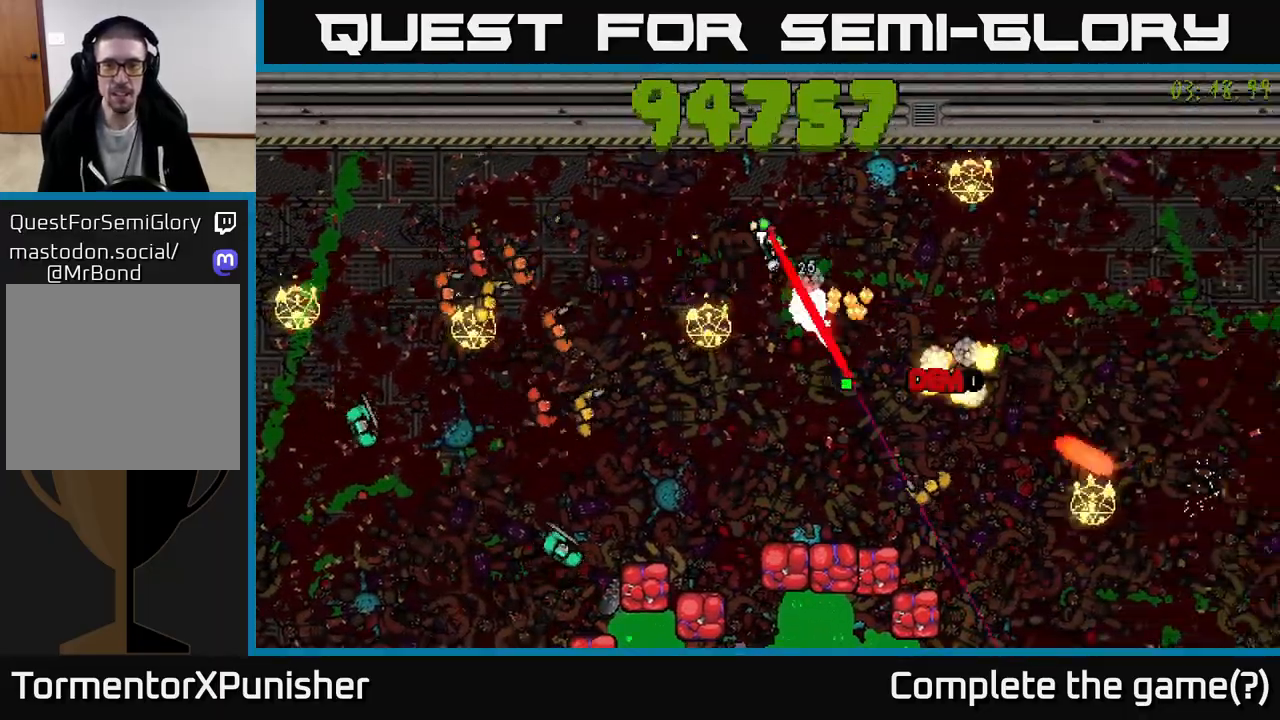
{"buttons": ["R2"], "left_stick": "right", "right_stick": "down", "events": [[33, "L2", "down"], [150, "L2", "up"], [150, "right_stick", "down"], [250, "right_stick", "center"], [433, "right_stick", "down"]]}
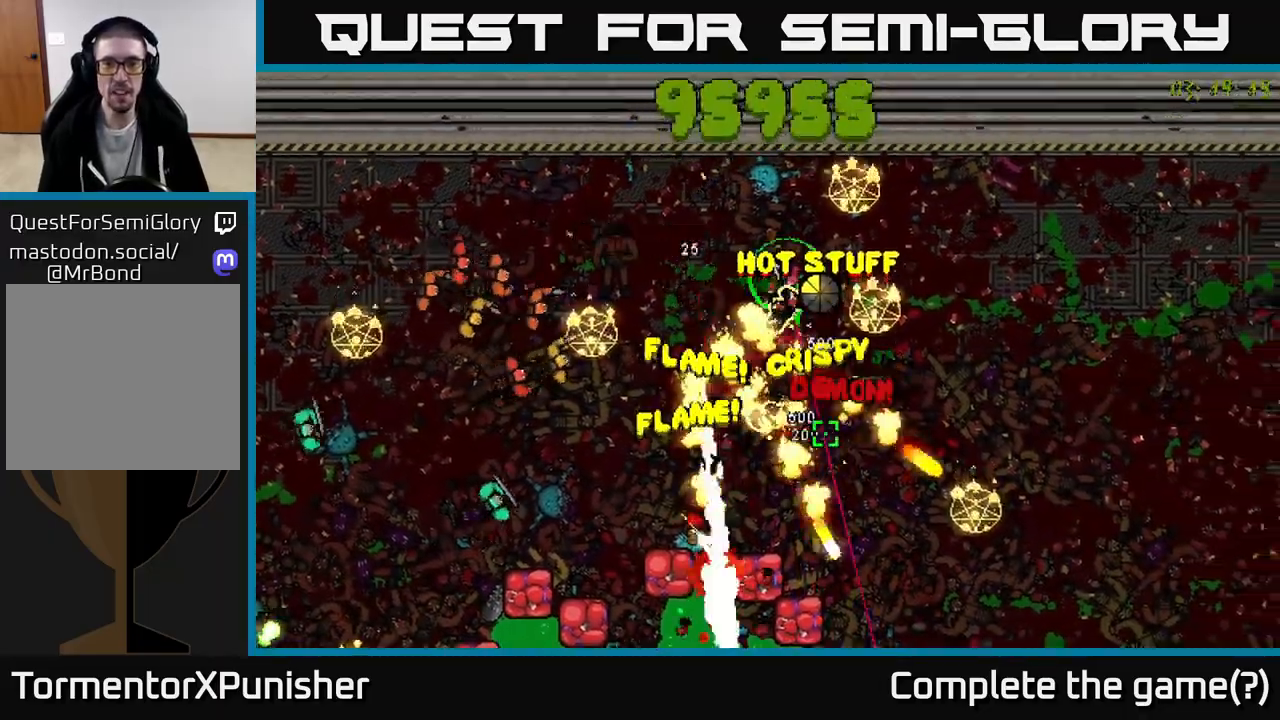
{"buttons": ["R2"], "left_stick": "down-right", "right_stick": "down-left", "events": [[433, "left_stick", "down-right"], [433, "right_stick", "down-left"]]}
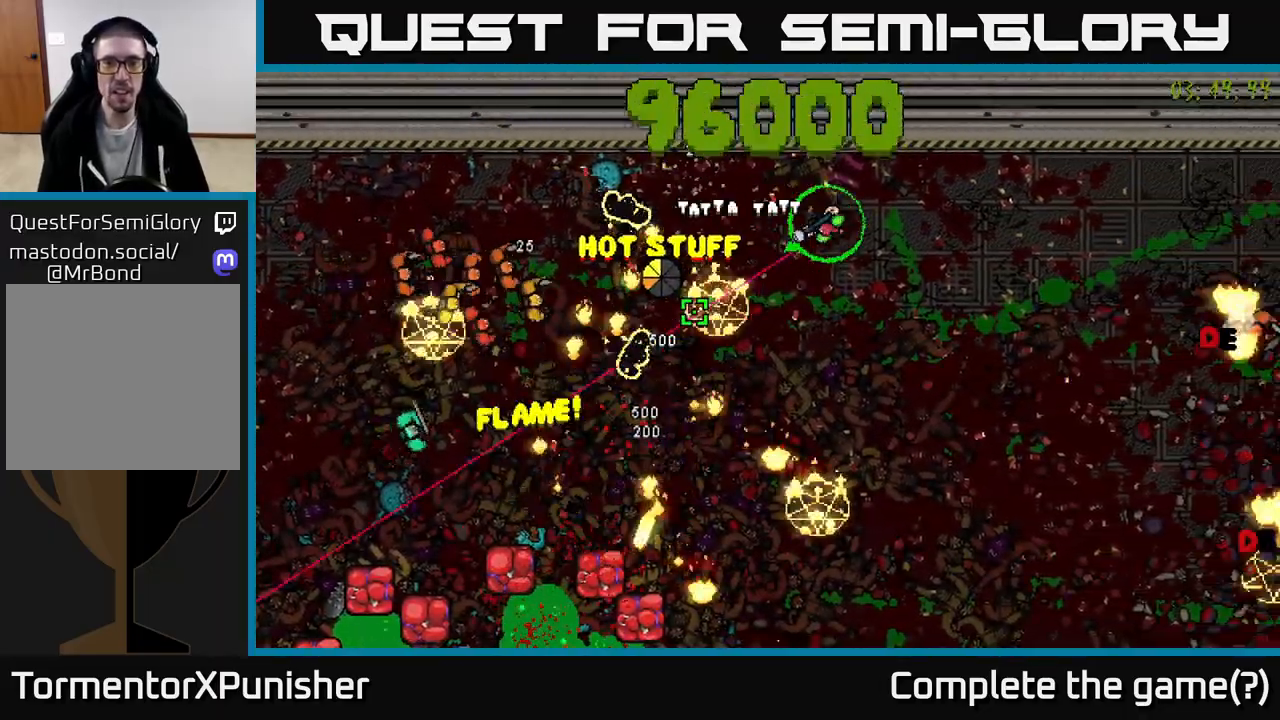
{"buttons": ["R2"], "left_stick": "down-right", "right_stick": "left", "events": [[83, "right_stick", "left"], [117, "left_stick", "down"], [317, "L2", "down"], [350, "left_stick", "down-right"], [483, "L2", "up"]]}
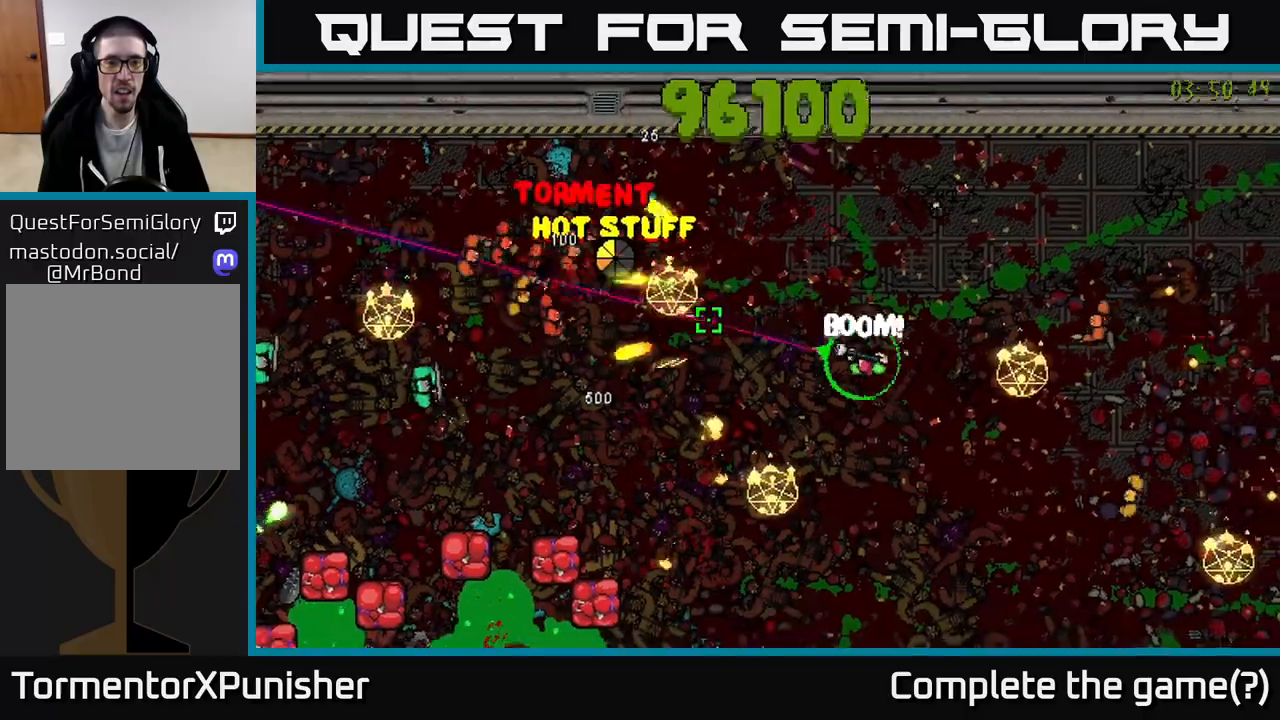
{"buttons": ["R2"], "left_stick": "down", "right_stick": "down", "events": [[150, "right_stick", "down-left"], [300, "right_stick", "down"], [400, "left_stick", "down"]]}
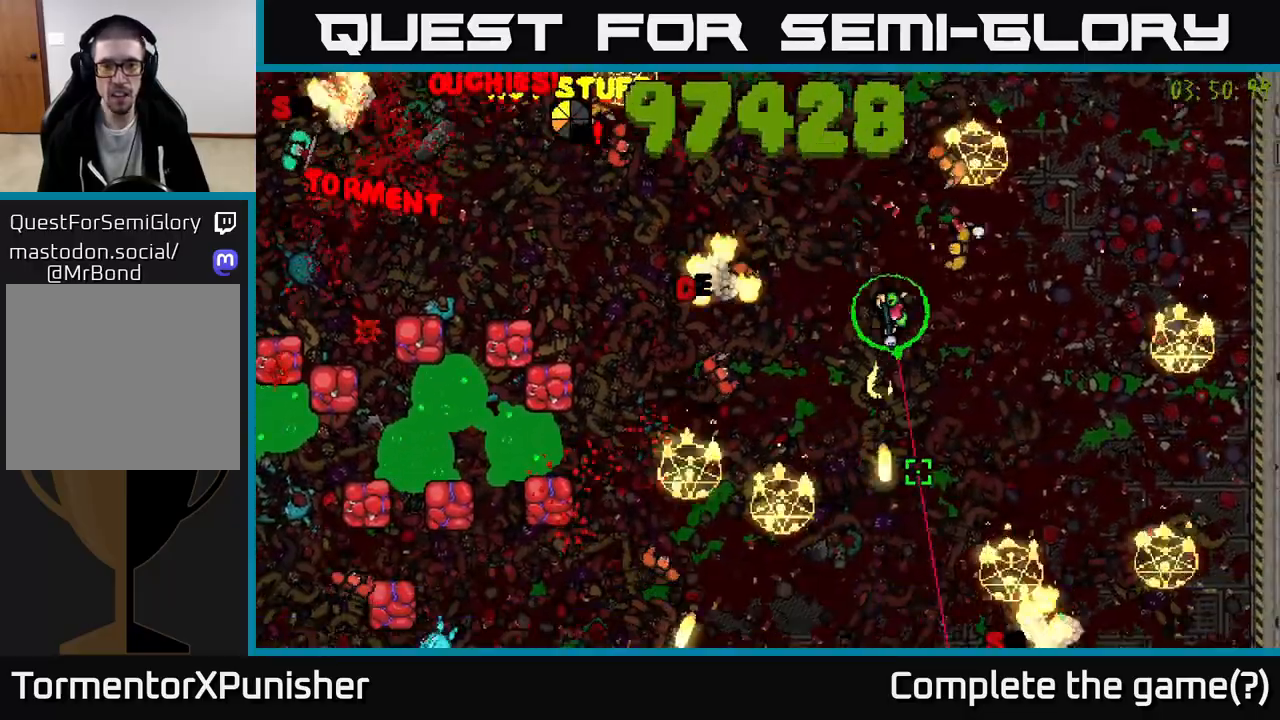
{"buttons": ["R2"], "left_stick": "down-left", "right_stick": "down-left", "events": [[67, "left_stick", "down-right"], [133, "right_stick", "left"], [233, "right_stick", "up-left"], [333, "left_stick", "down-left"], [450, "right_stick", "down-left"]]}
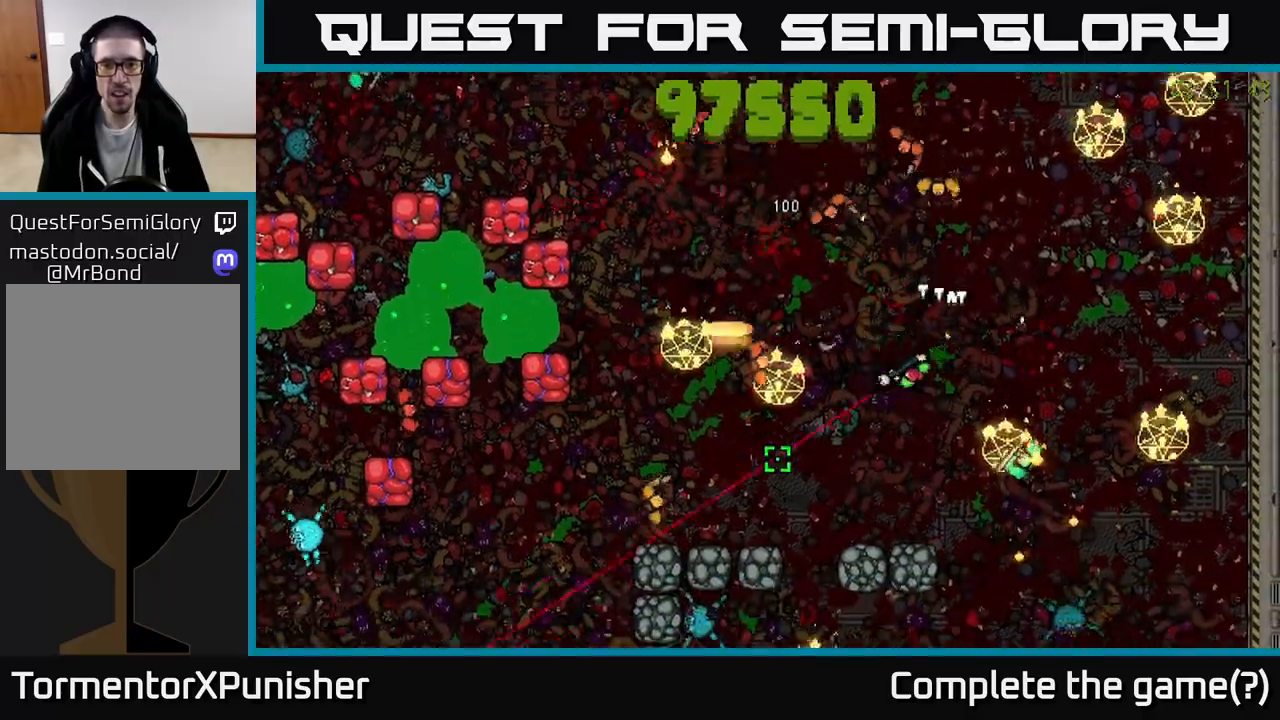
{"buttons": ["R2"], "left_stick": "left", "right_stick": "left", "events": [[117, "right_stick", "left"], [233, "L2", "down"], [350, "right_stick", "down-left"], [367, "L2", "up"], [433, "left_stick", "left"], [467, "right_stick", "left"]]}
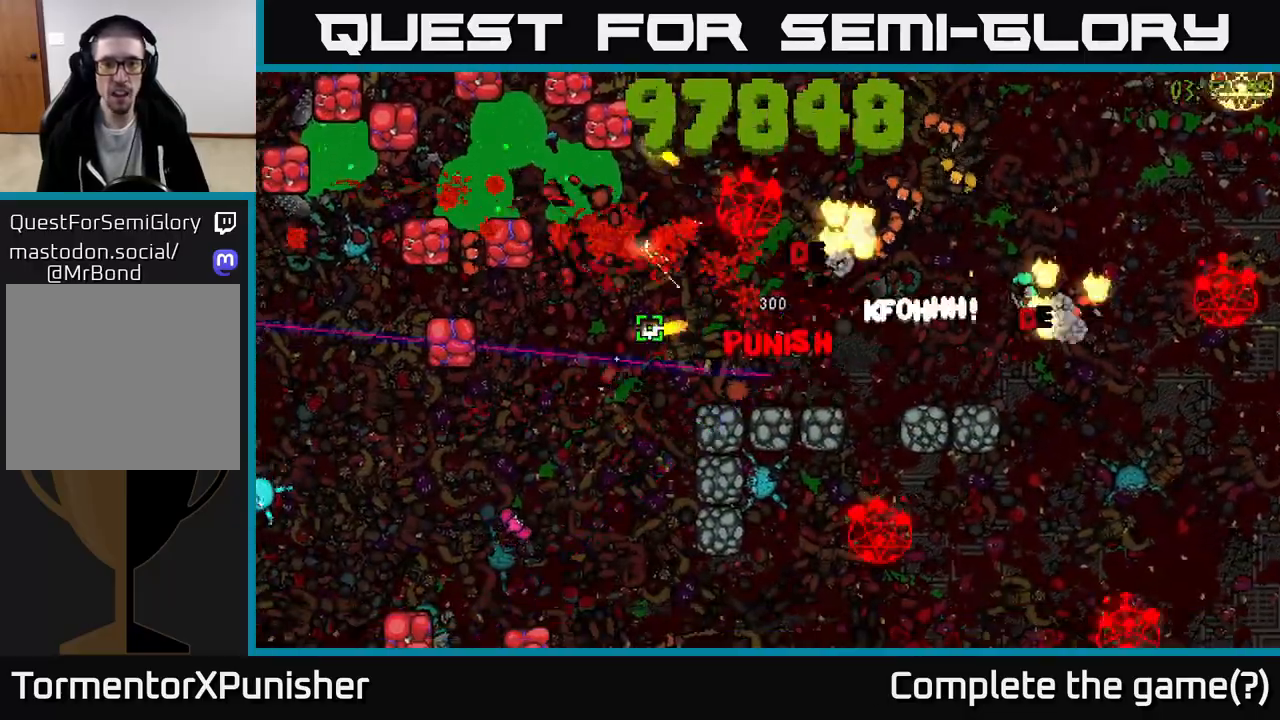
{"buttons": ["R2"], "left_stick": "left", "right_stick": "down-left", "events": [[33, "right_stick", "up-left"], [117, "right_stick", "up"], [300, "right_stick", "left"], [400, "right_stick", "down-left"]]}
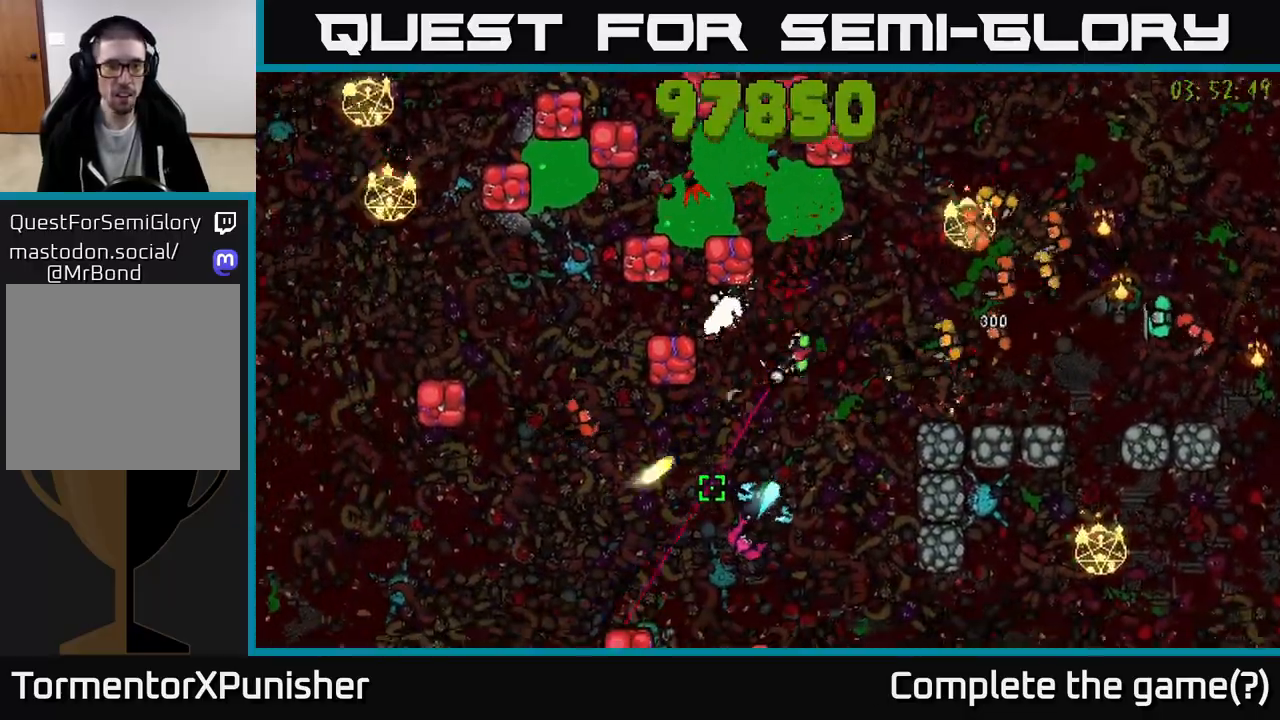
{"buttons": ["R2"], "left_stick": "down-left", "right_stick": "right", "events": [[17, "right_stick", "down"], [33, "left_stick", "down-left"], [250, "L2", "down"], [267, "right_stick", "right"], [417, "L2", "up"]]}
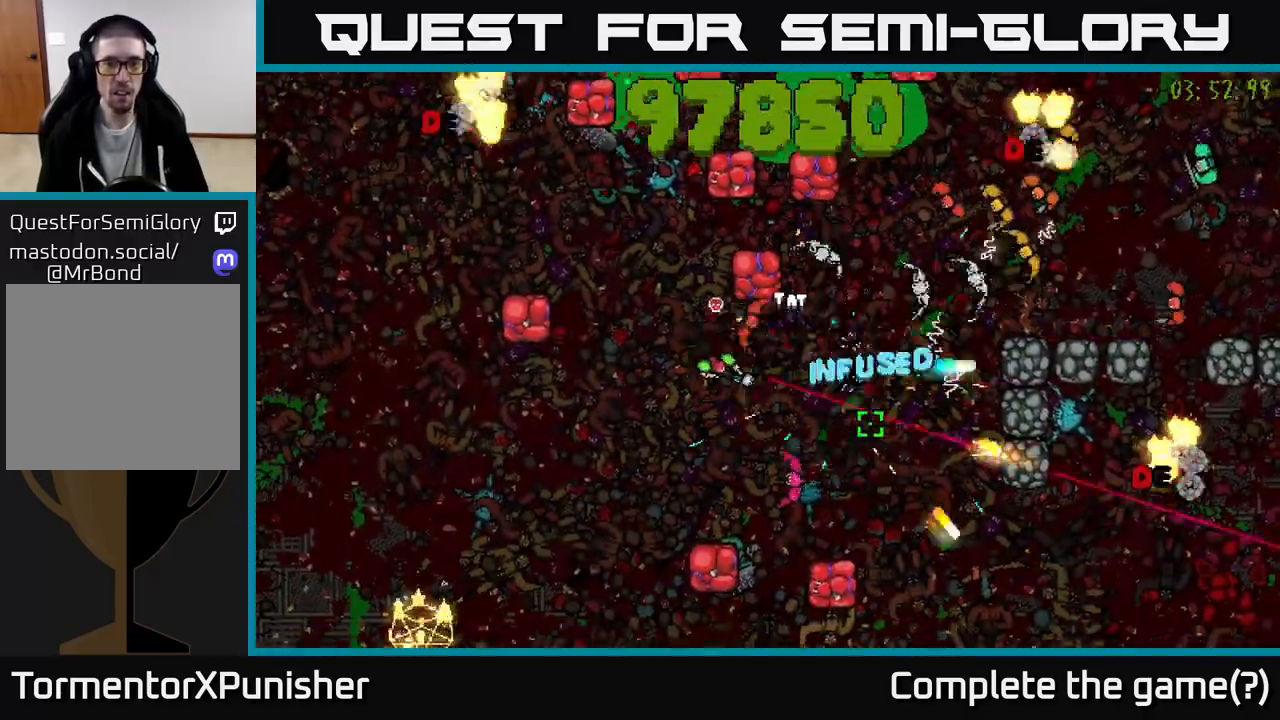
{"buttons": ["R2"], "left_stick": "left", "right_stick": "up", "events": [[17, "left_stick", "left"], [50, "right_stick", "down-right"], [200, "left_stick", "down-left"], [283, "right_stick", "right"], [350, "left_stick", "left"], [433, "right_stick", "up"]]}
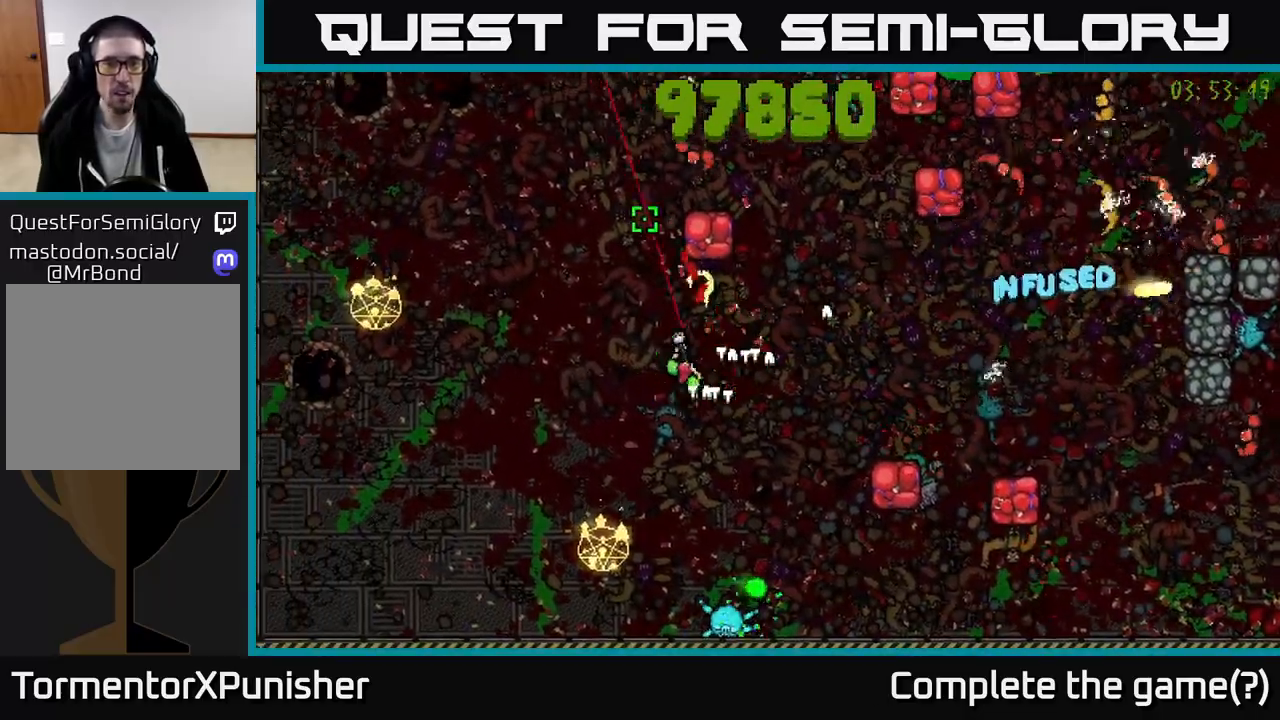
{"buttons": ["R2"], "left_stick": "down-left", "right_stick": "right", "events": [[150, "right_stick", "up-right"], [200, "left_stick", "down-left"], [400, "right_stick", "right"]]}
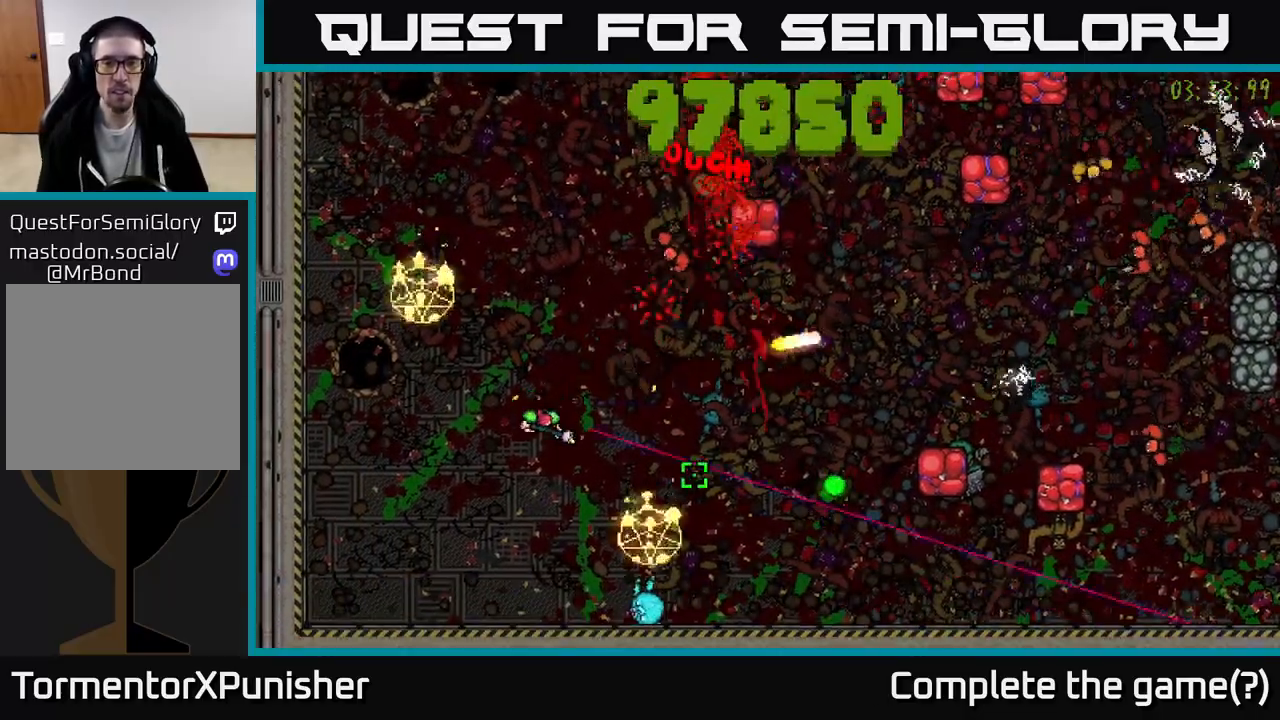
{"buttons": ["R2"], "left_stick": "up", "right_stick": "up-right", "events": [[167, "left_stick", "up-left"], [233, "left_stick", "up"], [233, "right_stick", "up-right"]]}
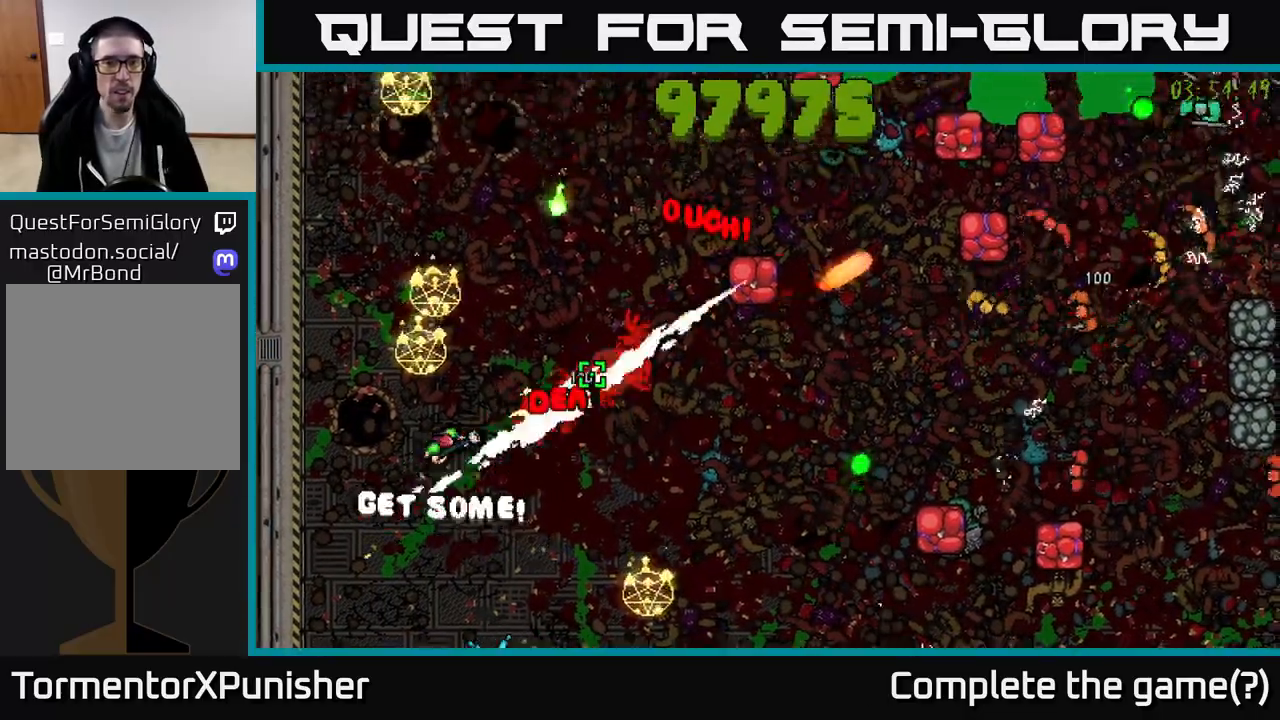
{"buttons": ["R2"], "left_stick": "down-right", "right_stick": "up-left", "events": [[83, "left_stick", "up-right"], [150, "right_stick", "up"], [233, "L2", "down"], [417, "L2", "up"], [417, "right_stick", "up-left"], [433, "left_stick", "down-right"]]}
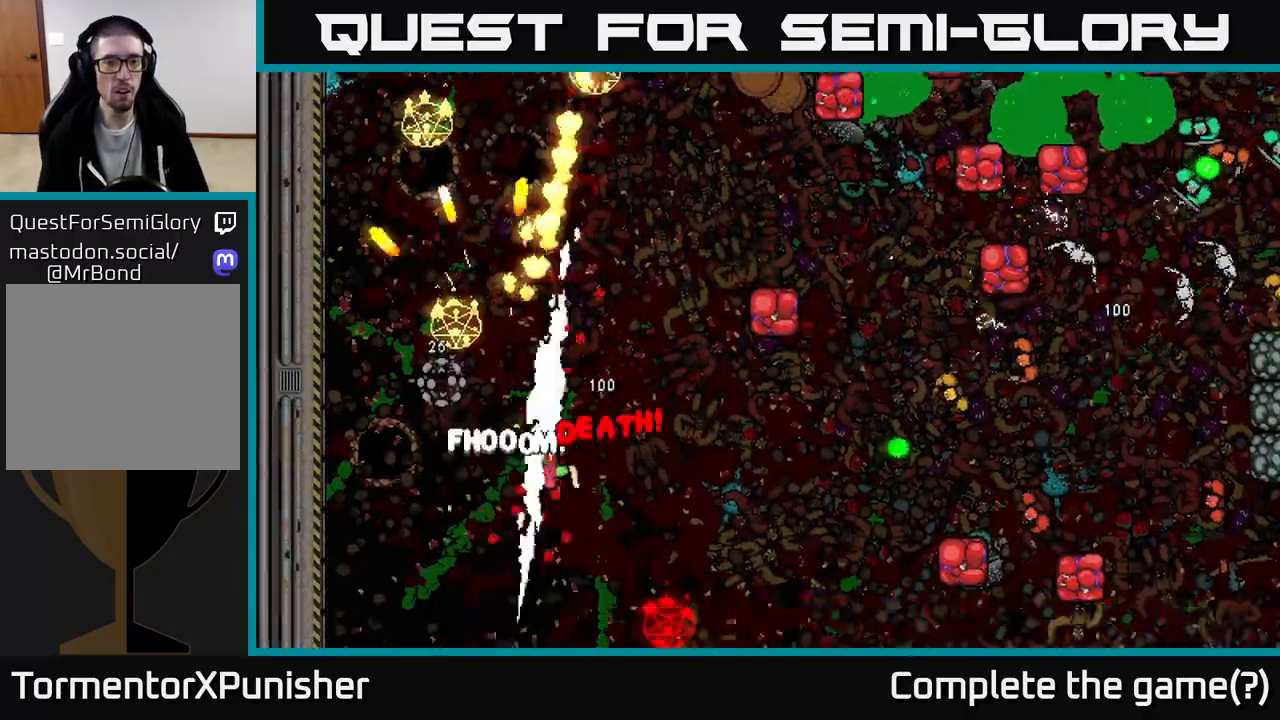
{"buttons": [], "left_stick": "center", "right_stick": "center", "events": [[167, "R2", "up"], [233, "left_stick", "center"], [233, "right_stick", "center"]]}